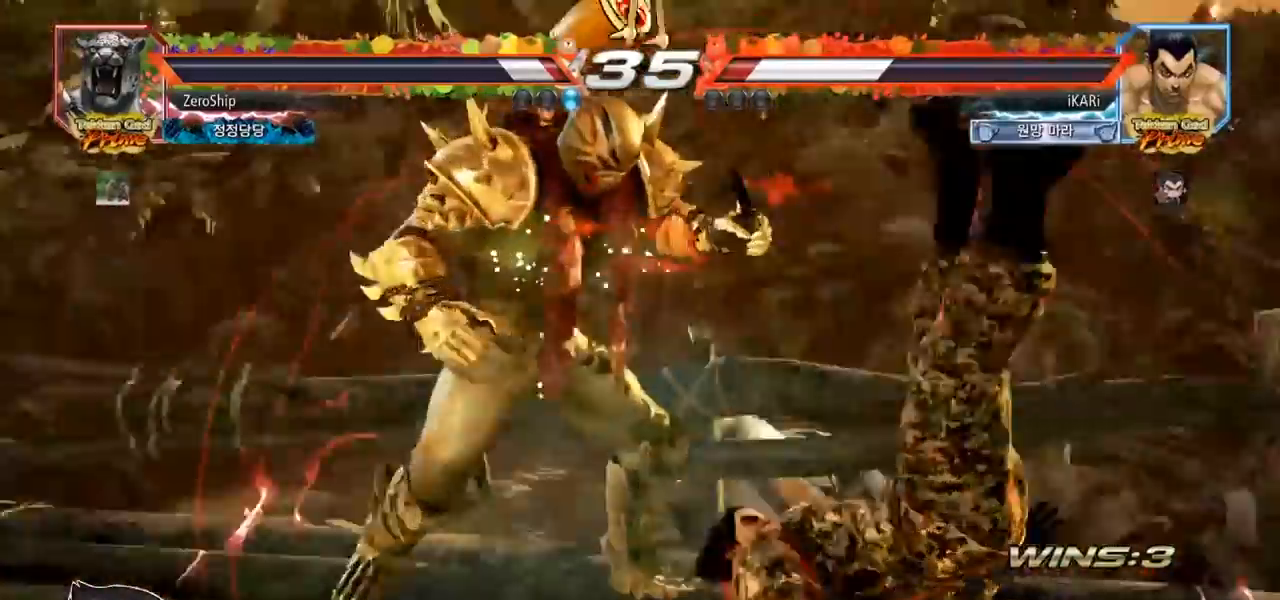
Gameplay with a controller (arcade stick); each line is a JSON object with the inputs held at the frame after it. "events" lists button and stick changes between this image and that frame as [ms after this image, input, new state], when the widget could be followed in between. Not read: L3 R3.
{"buttons": [], "left_stick": "right", "events": [[317, "left_stick", "right"]]}
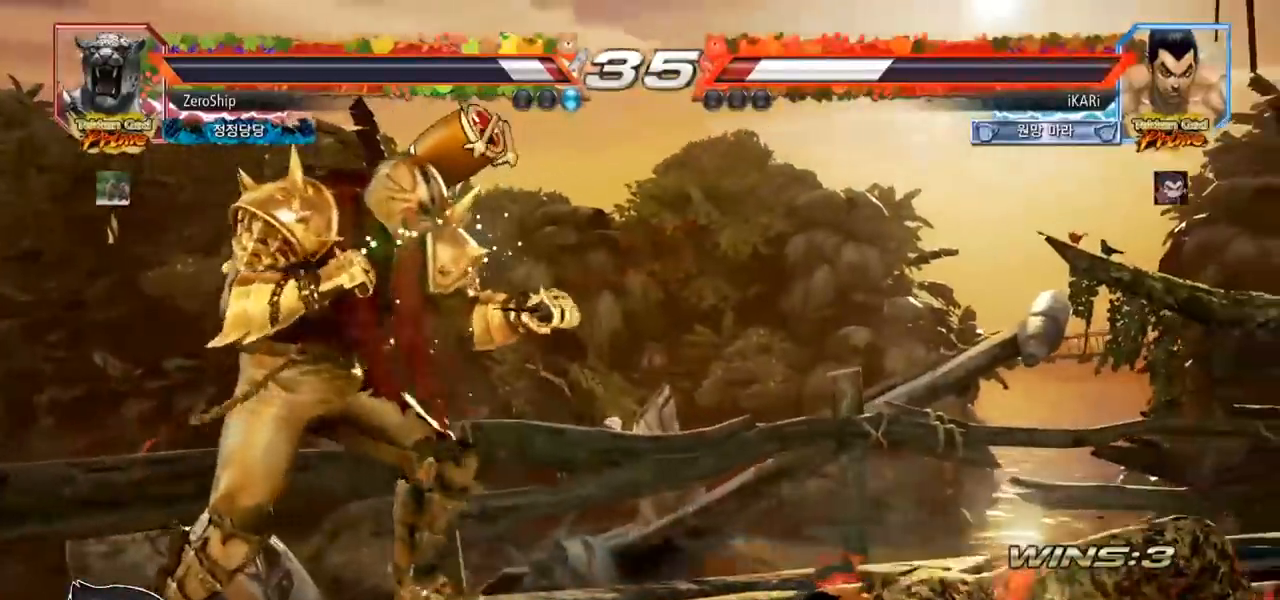
{"buttons": [], "left_stick": "right", "events": []}
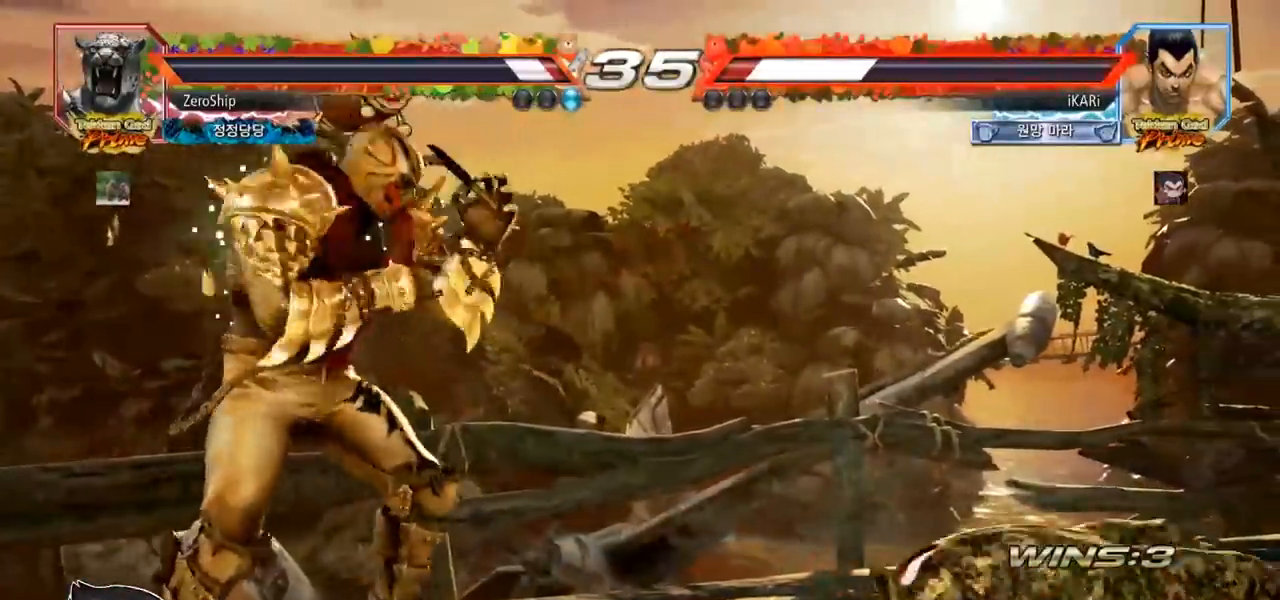
{"buttons": [], "left_stick": "down-right", "events": [[317, "left_stick", "down-right"]]}
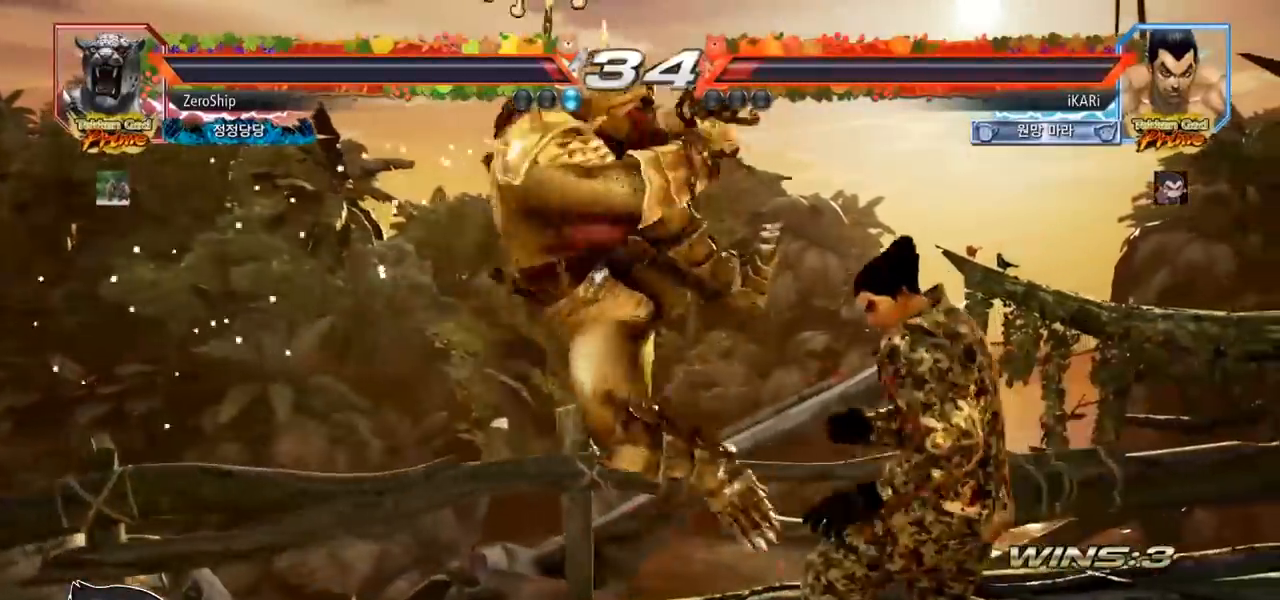
{"buttons": [], "left_stick": "center", "events": [[33, "left_stick", "right"], [400, "left_stick", "center"]]}
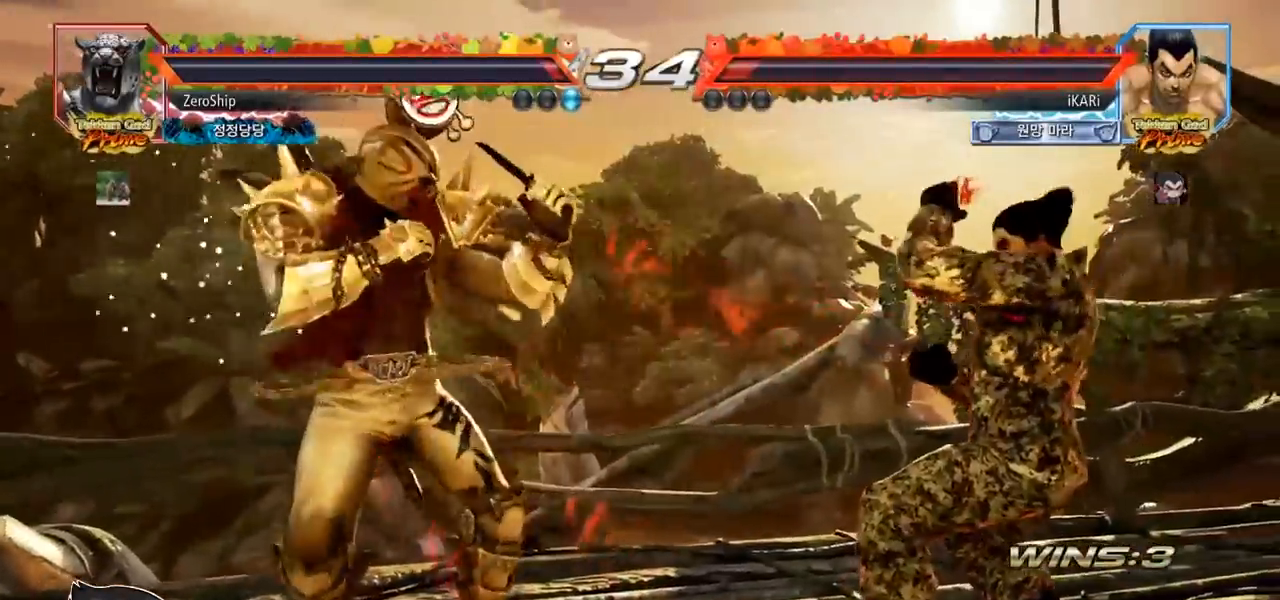
{"buttons": [], "left_stick": "right", "events": [[233, "left_stick", "right"], [283, "left_stick", "center"], [333, "left_stick", "right"]]}
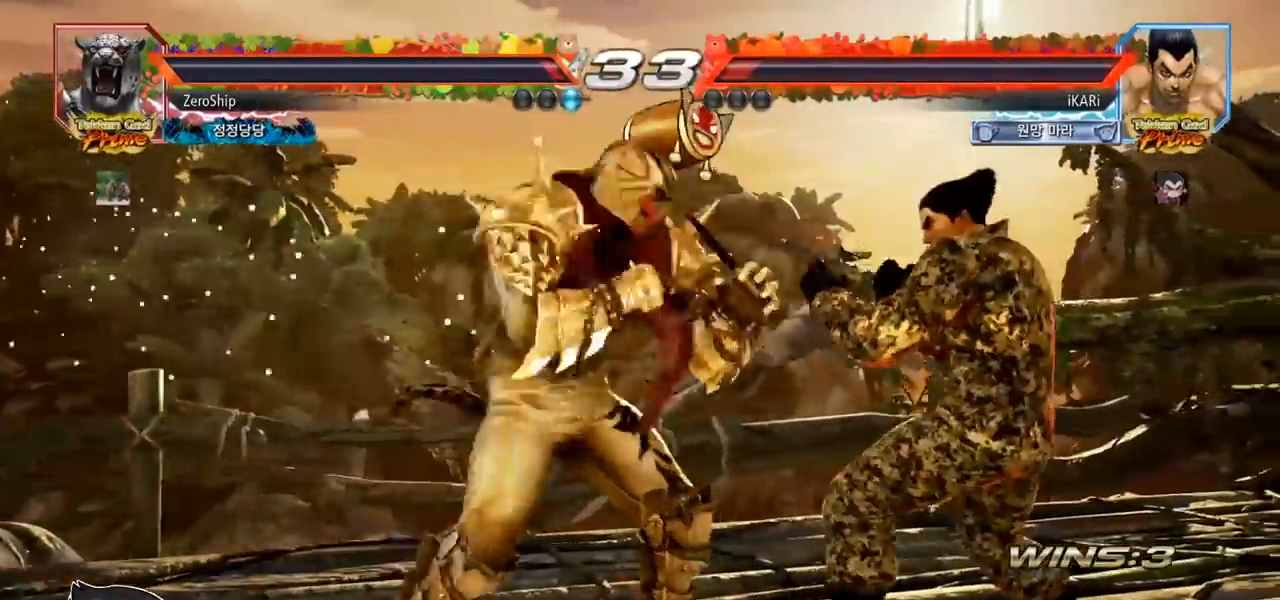
{"buttons": [], "left_stick": "right", "events": [[167, "left_stick", "down"], [433, "left_stick", "right"]]}
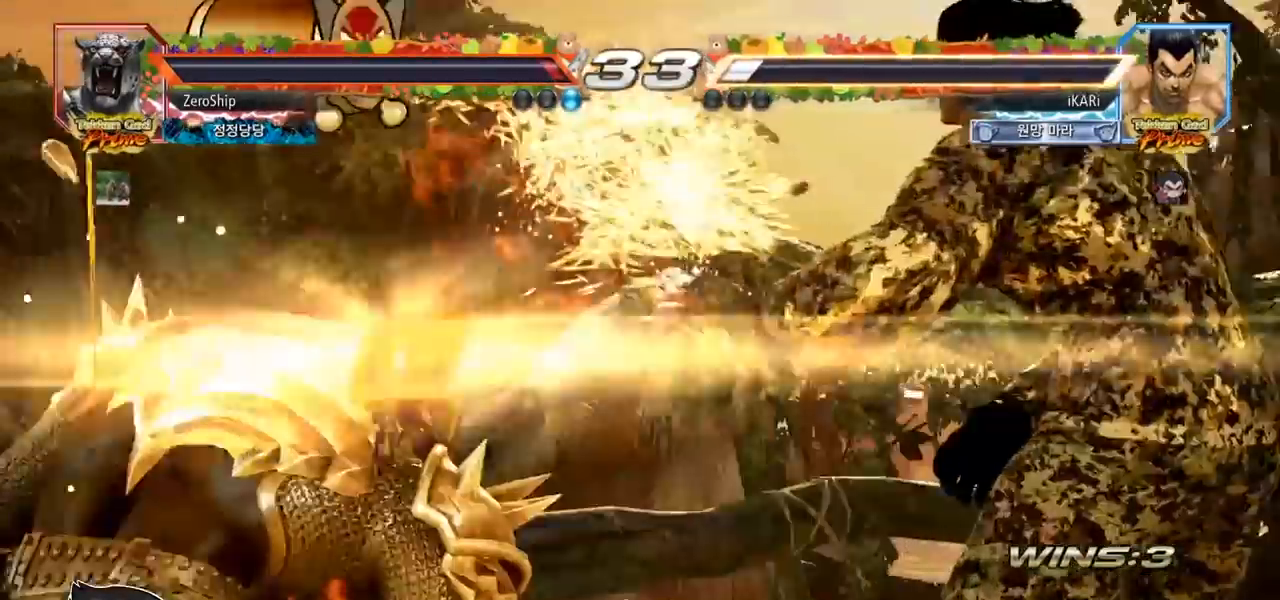
{"buttons": [], "left_stick": "center", "events": [[50, "left_stick", "center"]]}
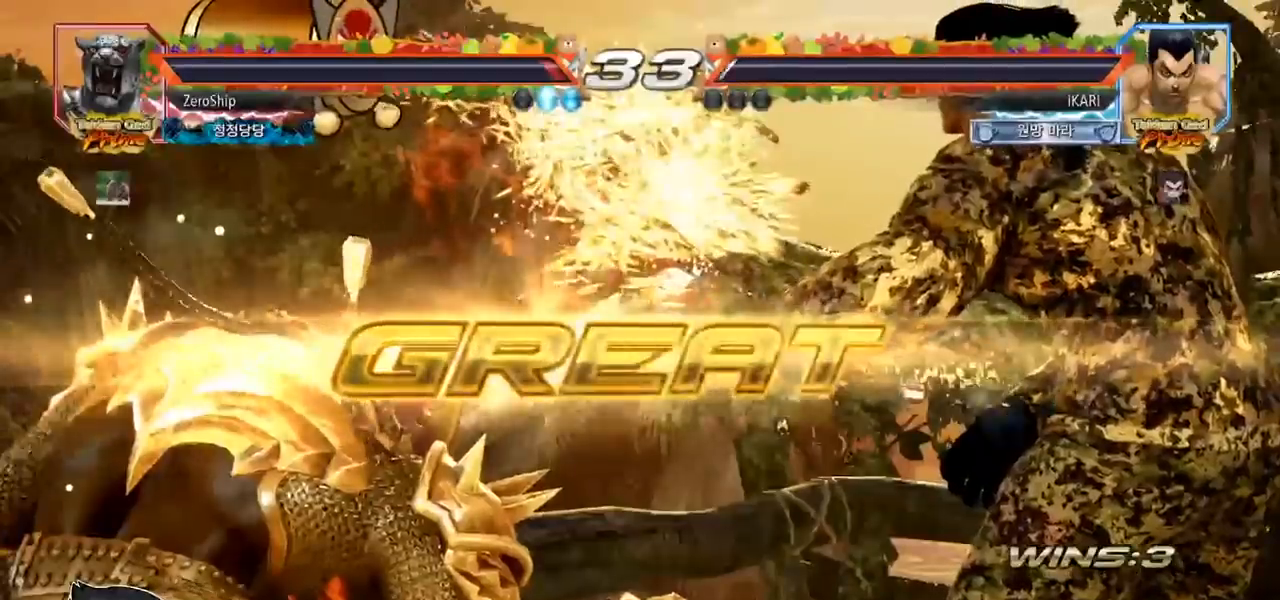
{"buttons": [], "left_stick": "center", "events": []}
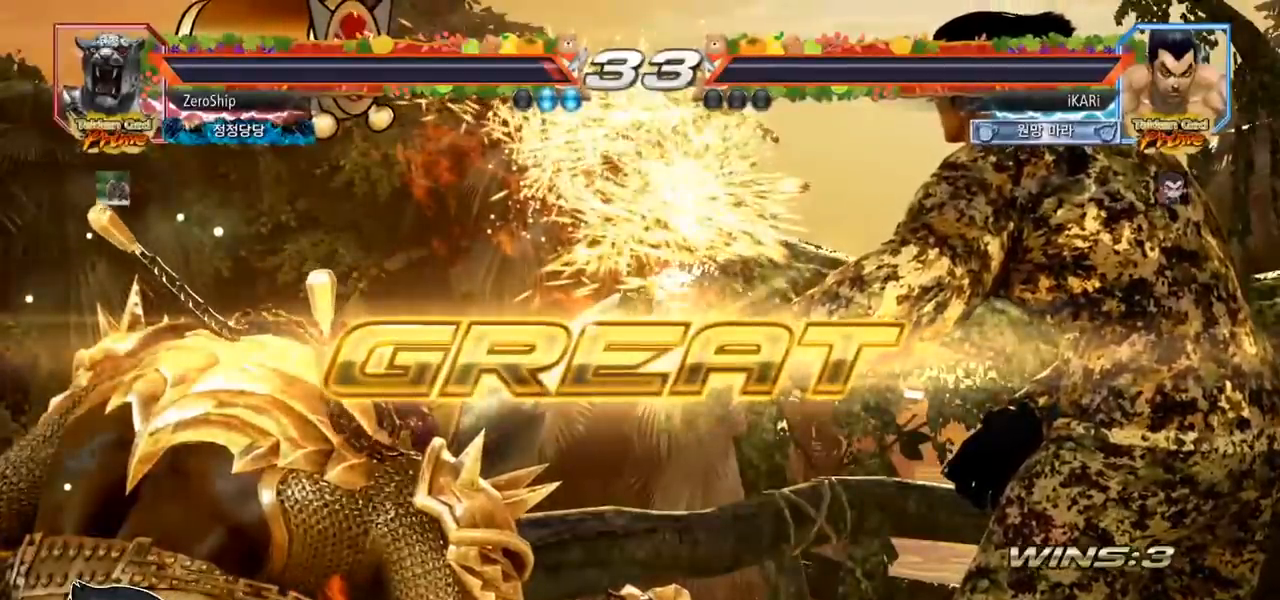
{"buttons": [], "left_stick": "center", "events": []}
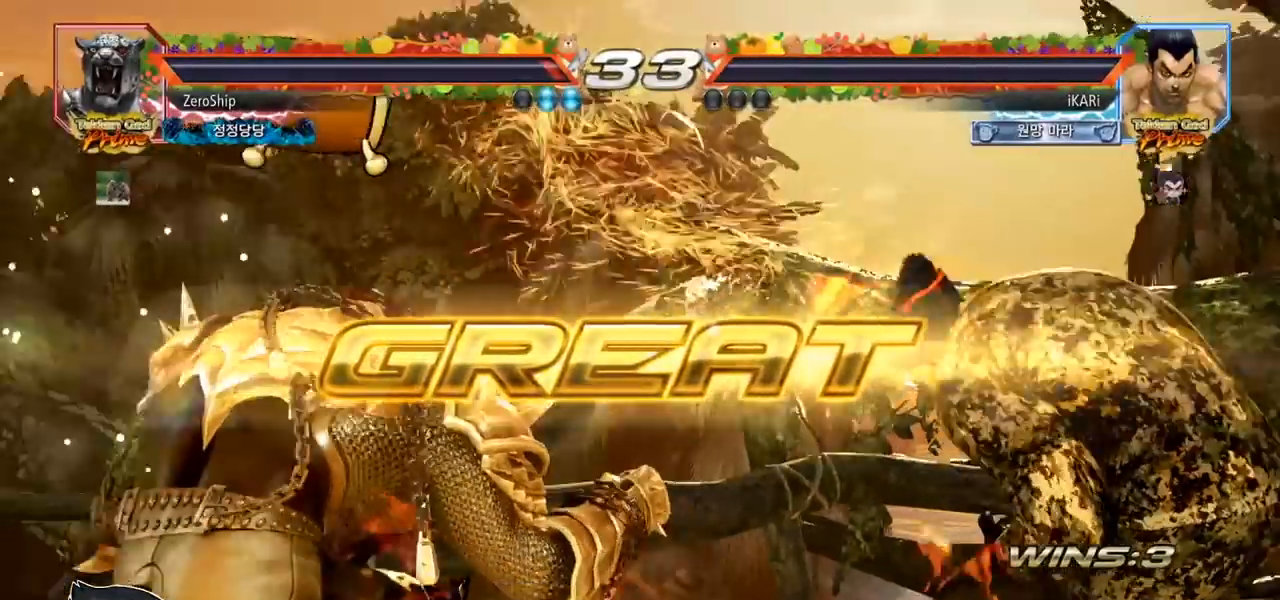
{"buttons": [], "left_stick": "center", "events": []}
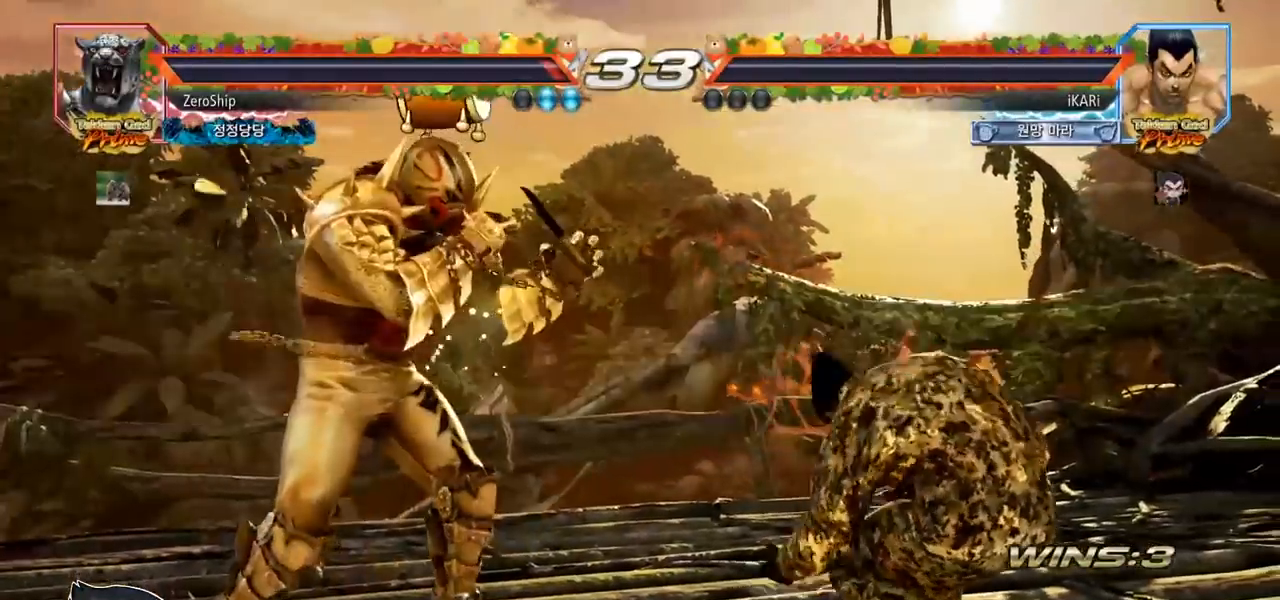
{"buttons": [], "left_stick": "center", "events": []}
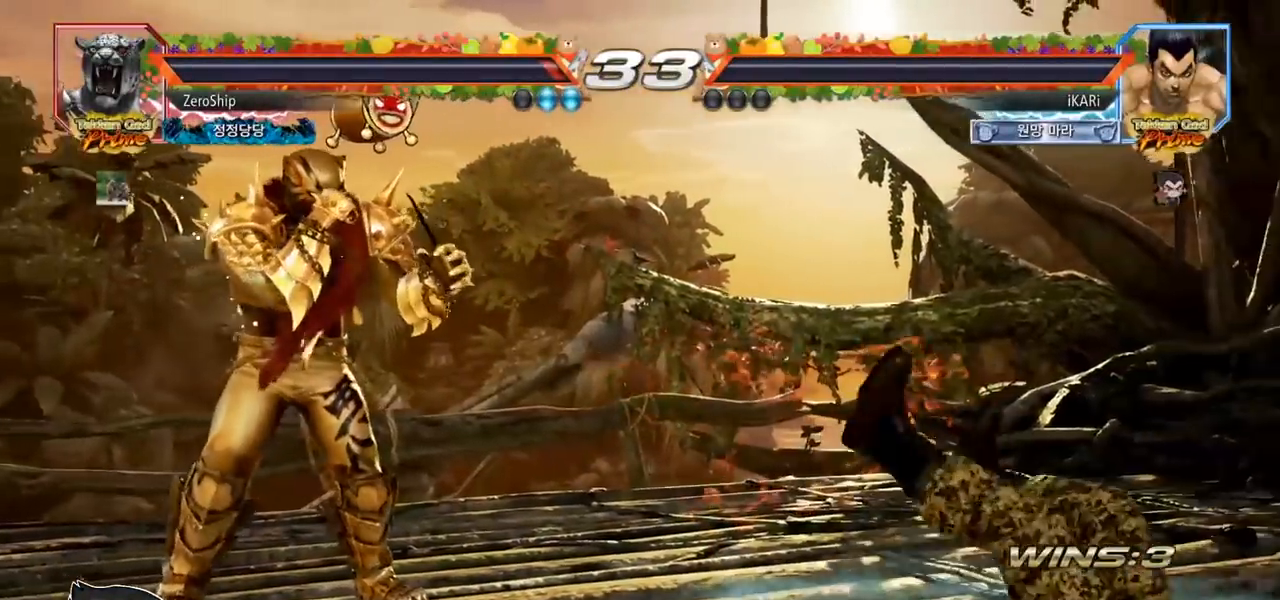
{"buttons": [], "left_stick": "center", "events": []}
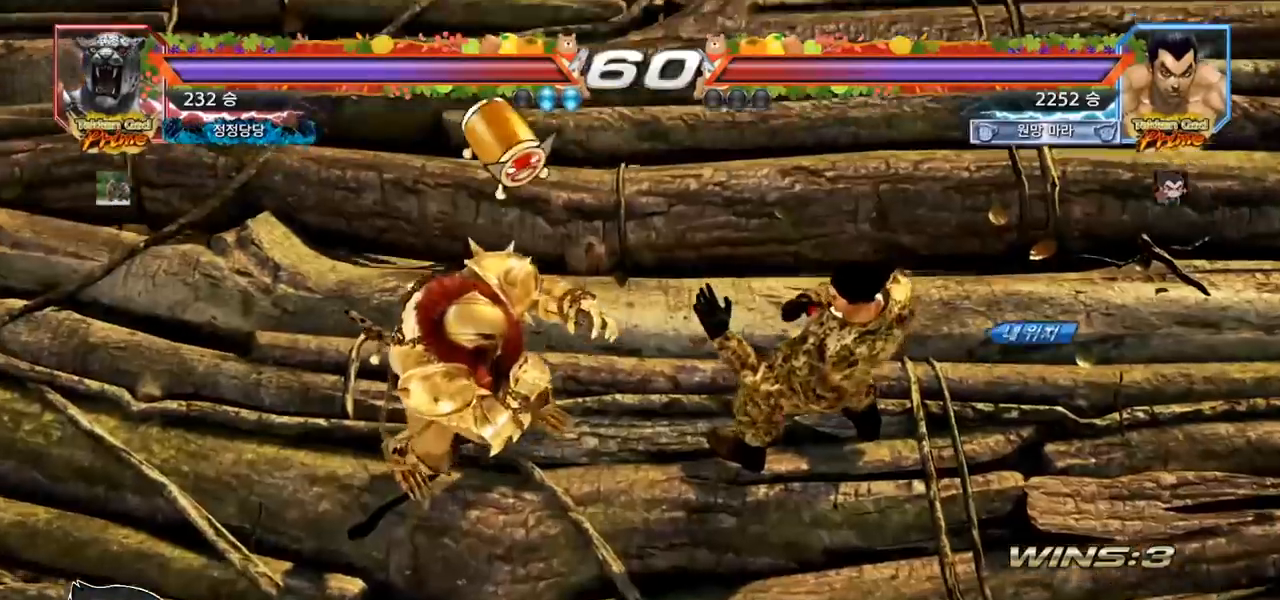
{"buttons": [], "left_stick": "center", "events": []}
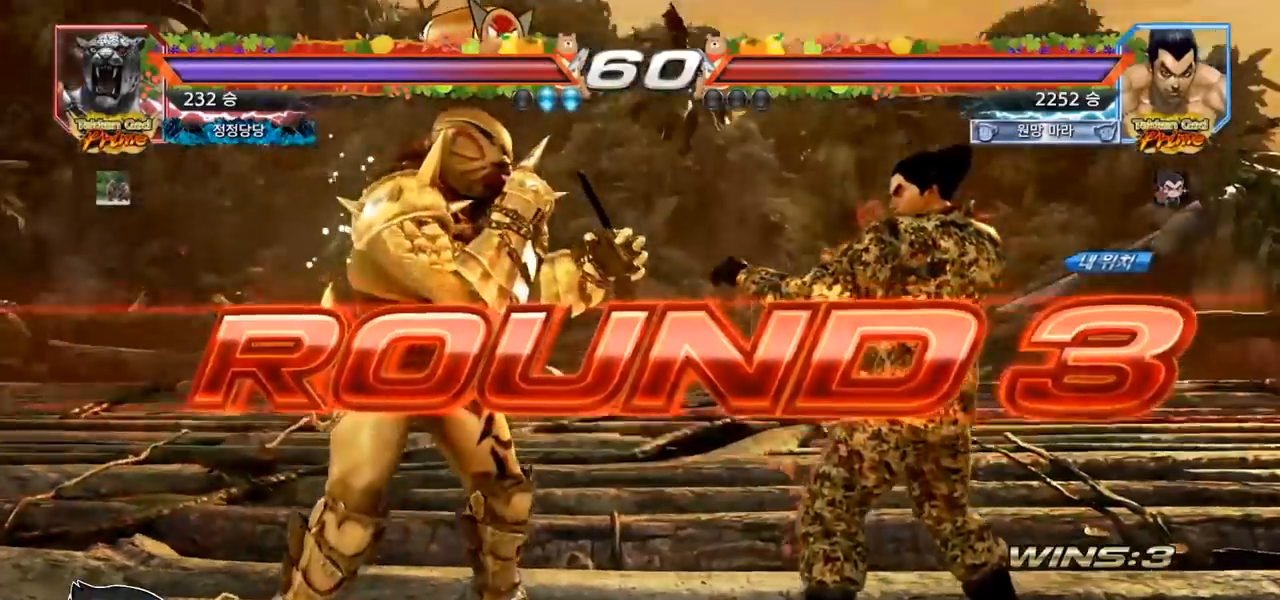
{"buttons": [], "left_stick": "center", "events": []}
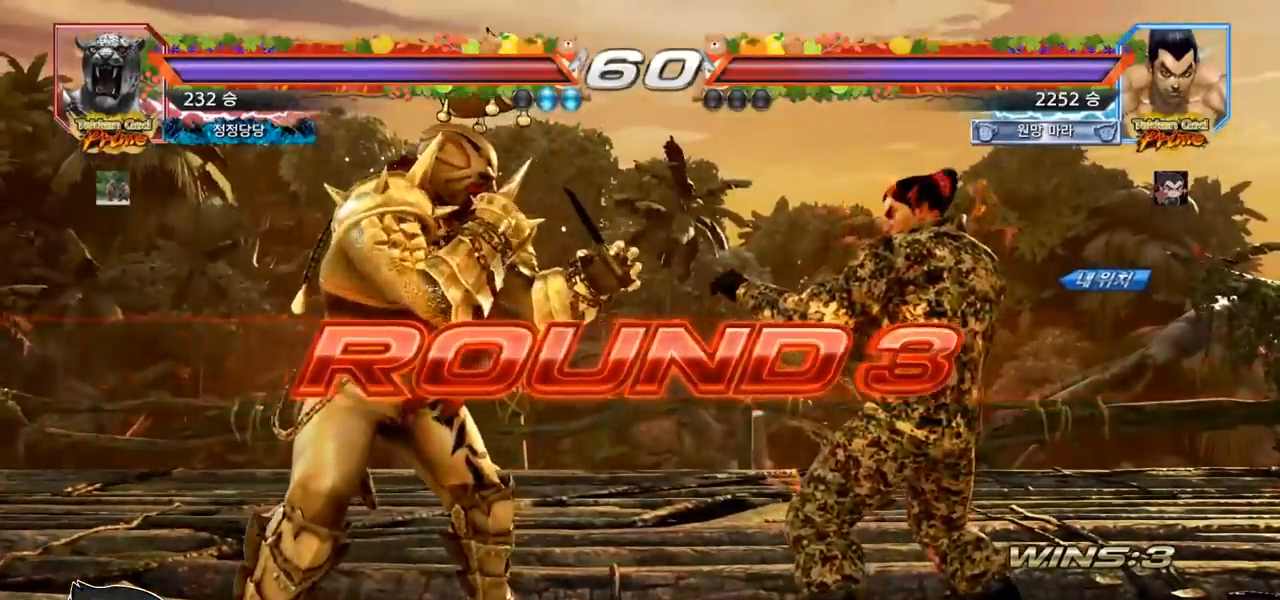
{"buttons": [], "left_stick": "center", "events": []}
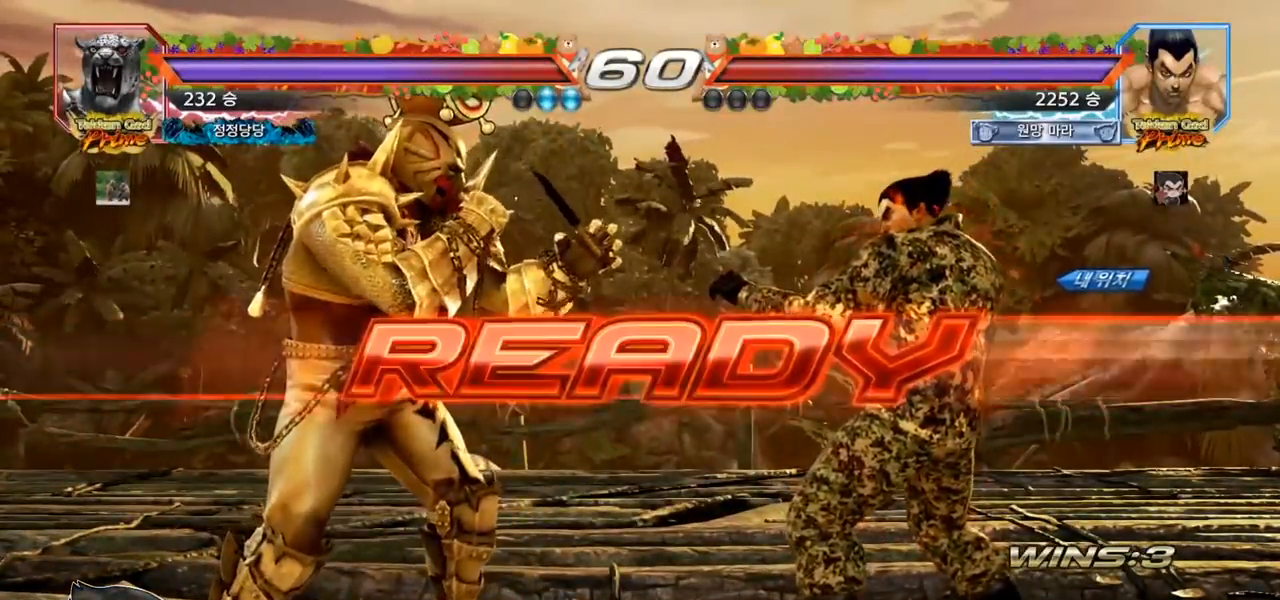
{"buttons": [], "left_stick": "center", "events": []}
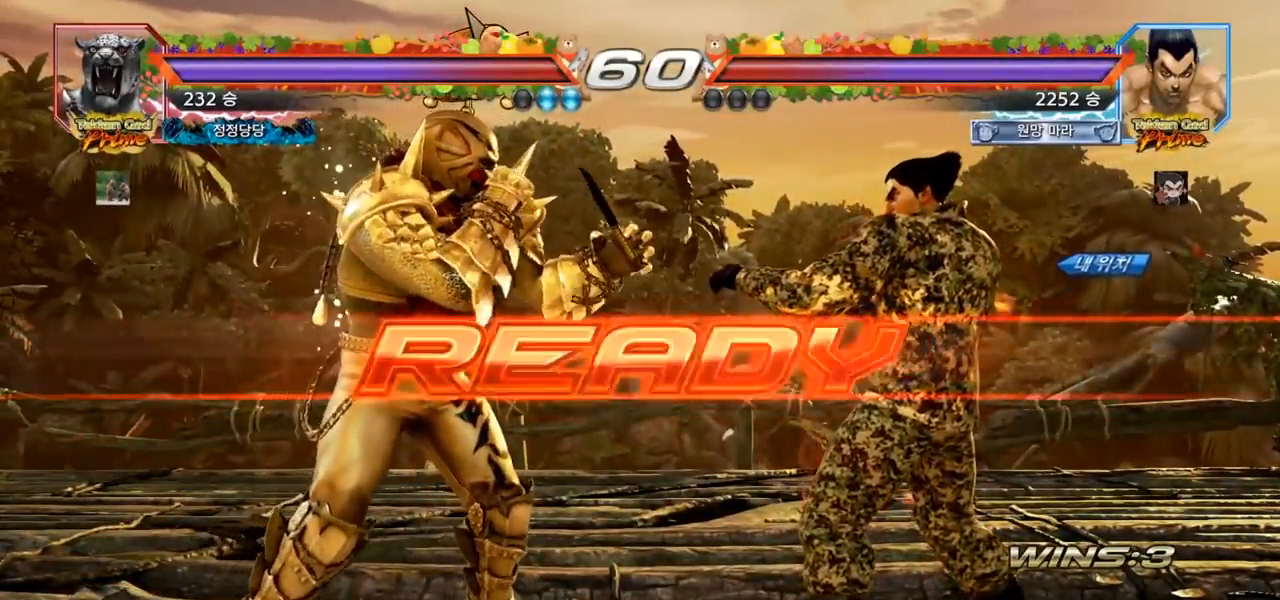
{"buttons": ["TRIANGLE"], "left_stick": "center", "events": [[200, "SQUARE", "down"], [200, "TRIANGLE", "down"], [267, "SQUARE", "up"], [400, "SQUARE", "down"], [483, "SQUARE", "up"]]}
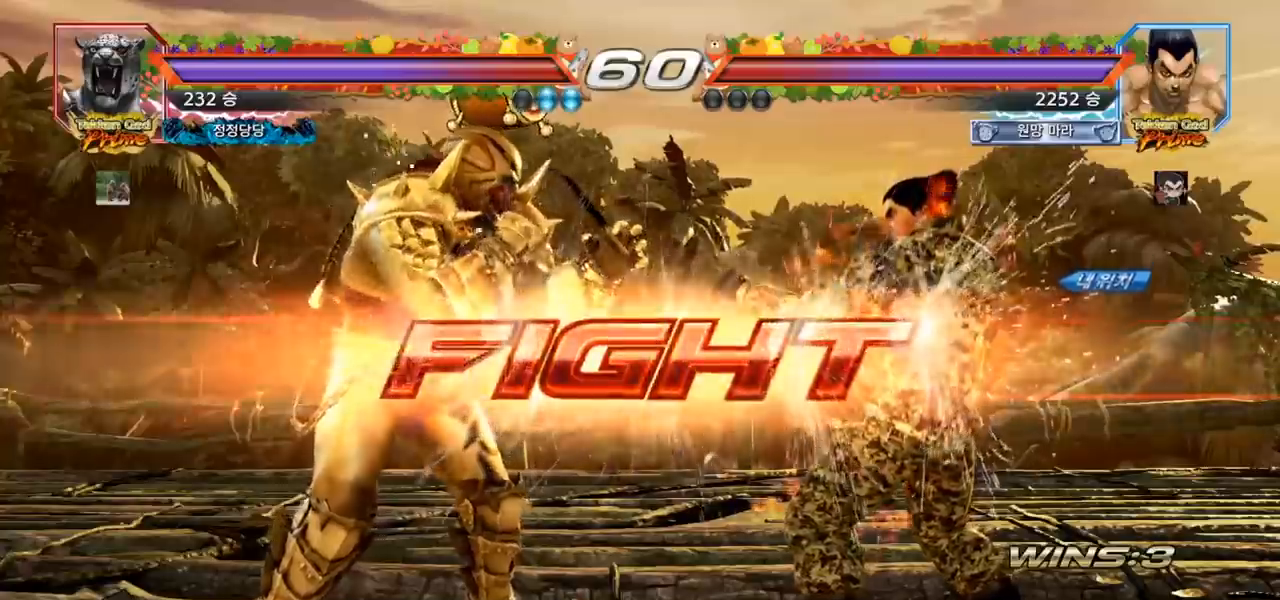
{"buttons": [], "left_stick": "center", "events": [[133, "left_stick", "down"], [167, "SQUARE", "down"], [217, "SQUARE", "up"], [250, "SQUARE", "down"], [333, "SQUARE", "up"], [400, "left_stick", "center"], [433, "TRIANGLE", "up"]]}
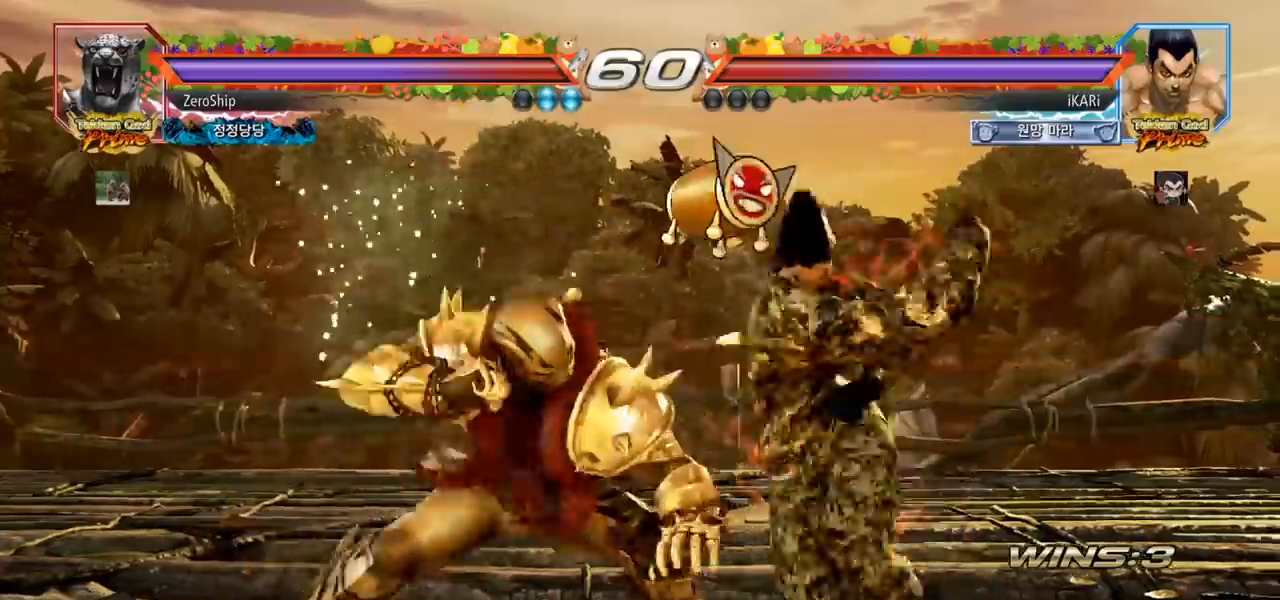
{"buttons": [], "left_stick": "center", "events": []}
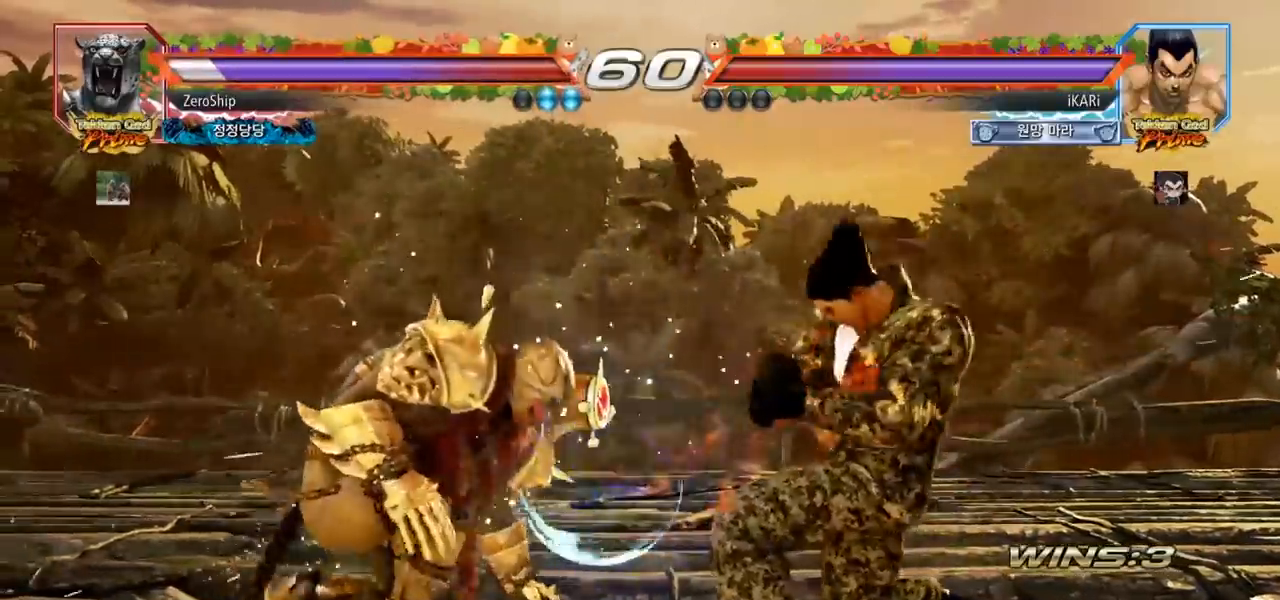
{"buttons": [], "left_stick": "center", "events": [[100, "CIRCLE", "down"], [183, "CIRCLE", "up"]]}
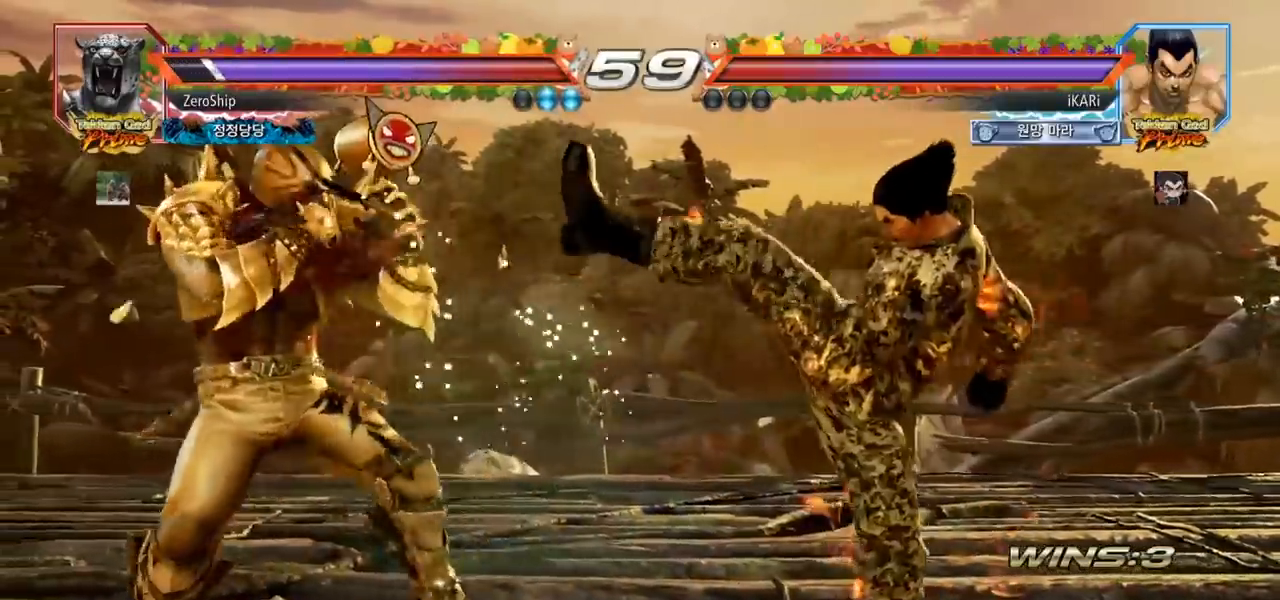
{"buttons": [], "left_stick": "down", "events": [[83, "left_stick", "down"], [150, "left_stick", "center"], [283, "left_stick", "down"]]}
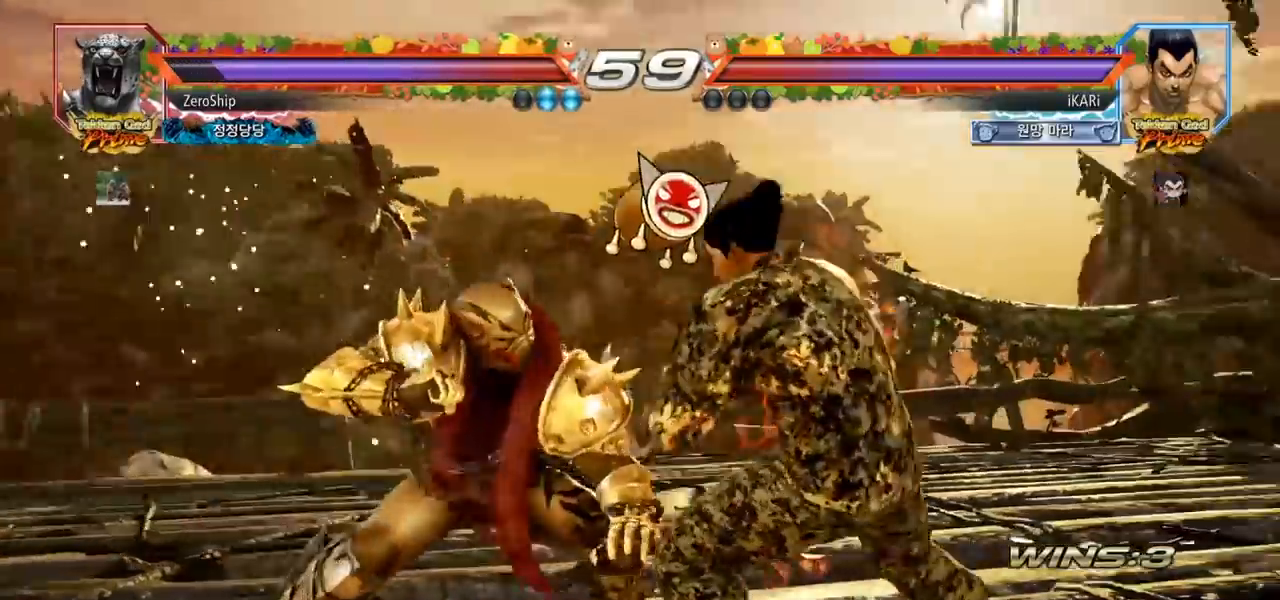
{"buttons": [], "left_stick": "center", "events": [[17, "left_stick", "center"], [133, "left_stick", "down"], [200, "left_stick", "center"], [433, "left_stick", "left"], [483, "left_stick", "center"]]}
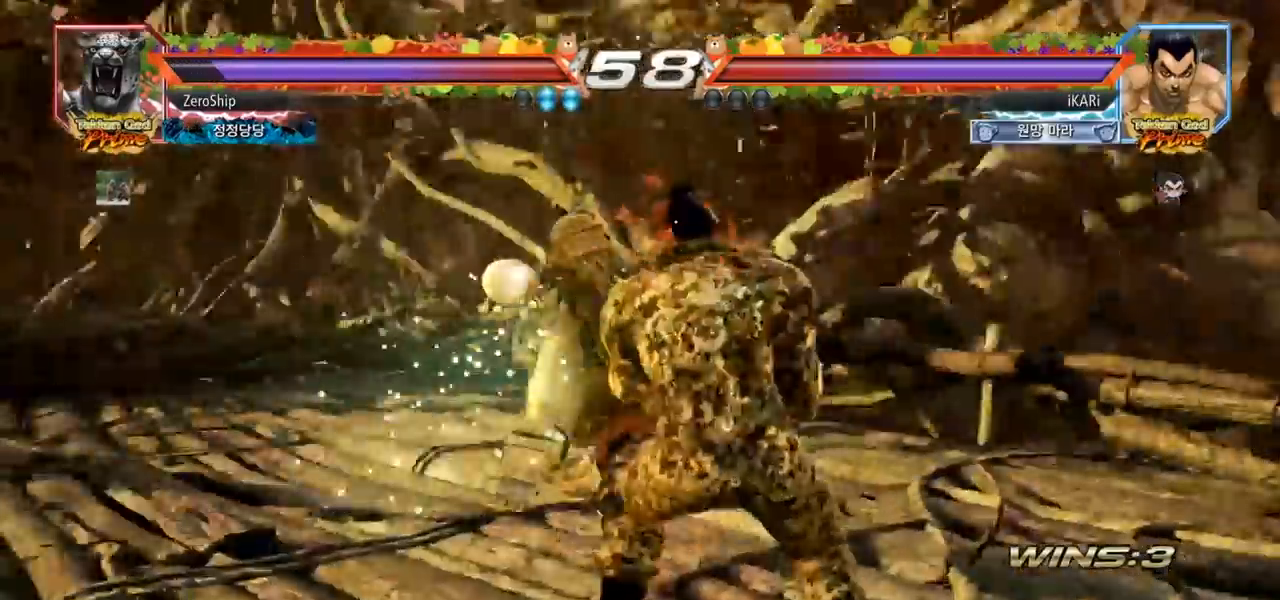
{"buttons": [], "left_stick": "center", "events": [[33, "left_stick", "left"], [217, "left_stick", "center"], [283, "CIRCLE", "down"], [317, "CIRCLE", "up"]]}
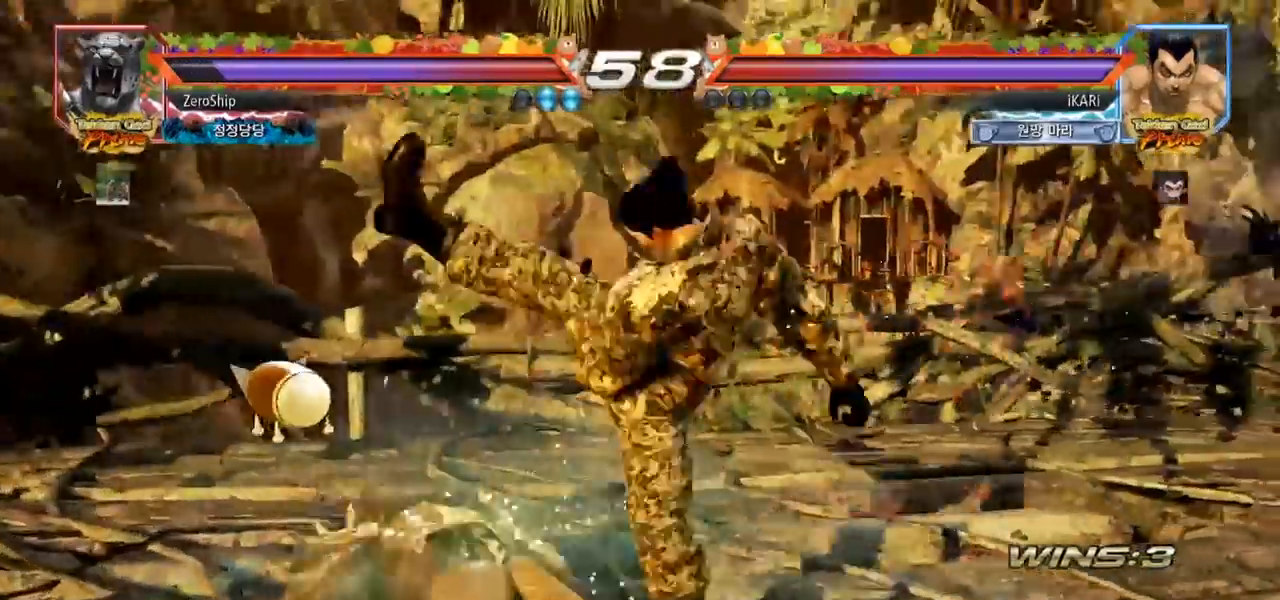
{"buttons": [], "left_stick": "right", "events": [[217, "left_stick", "left"], [300, "left_stick", "right"], [350, "left_stick", "center"], [433, "left_stick", "right"]]}
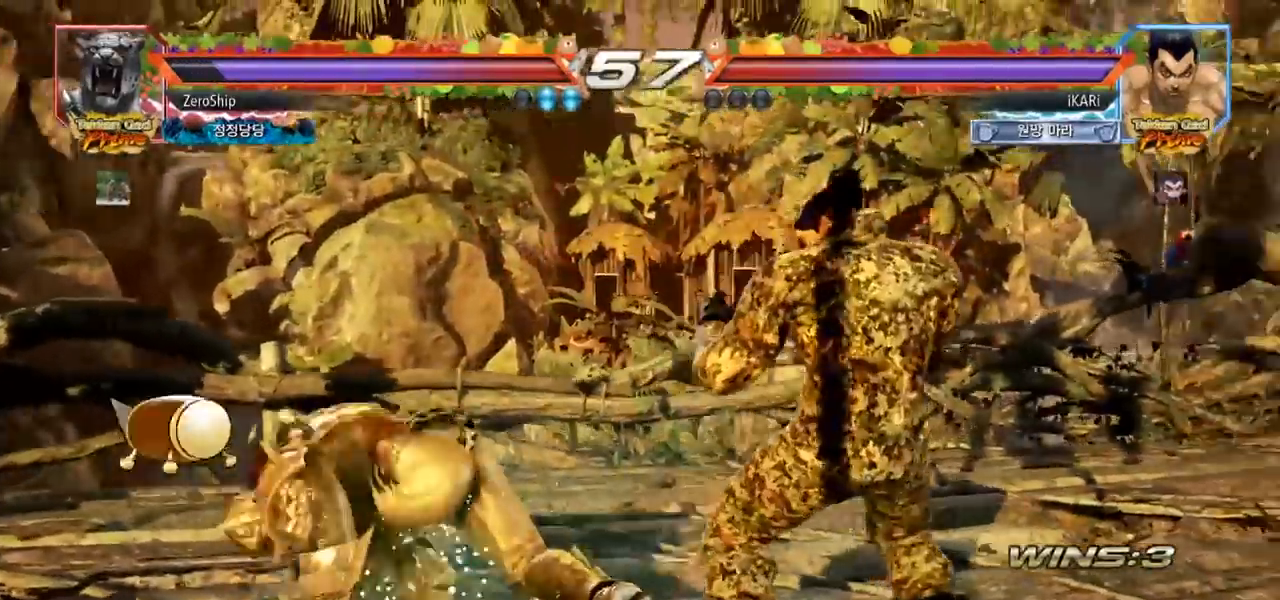
{"buttons": [], "left_stick": "center", "events": [[67, "left_stick", "down"], [167, "left_stick", "center"], [217, "left_stick", "right"], [267, "left_stick", "center"], [333, "left_stick", "right"], [433, "left_stick", "down"], [483, "left_stick", "center"]]}
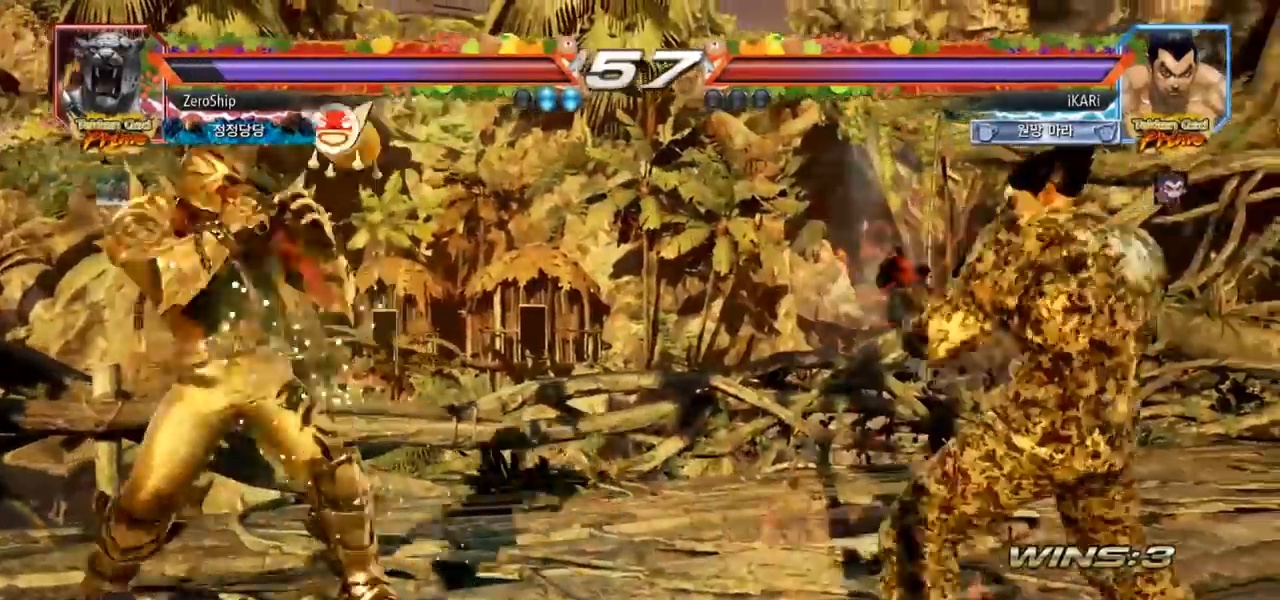
{"buttons": [], "left_stick": "center", "events": [[67, "left_stick", "right"], [117, "left_stick", "center"], [183, "left_stick", "right"], [267, "left_stick", "down"], [317, "left_stick", "center"]]}
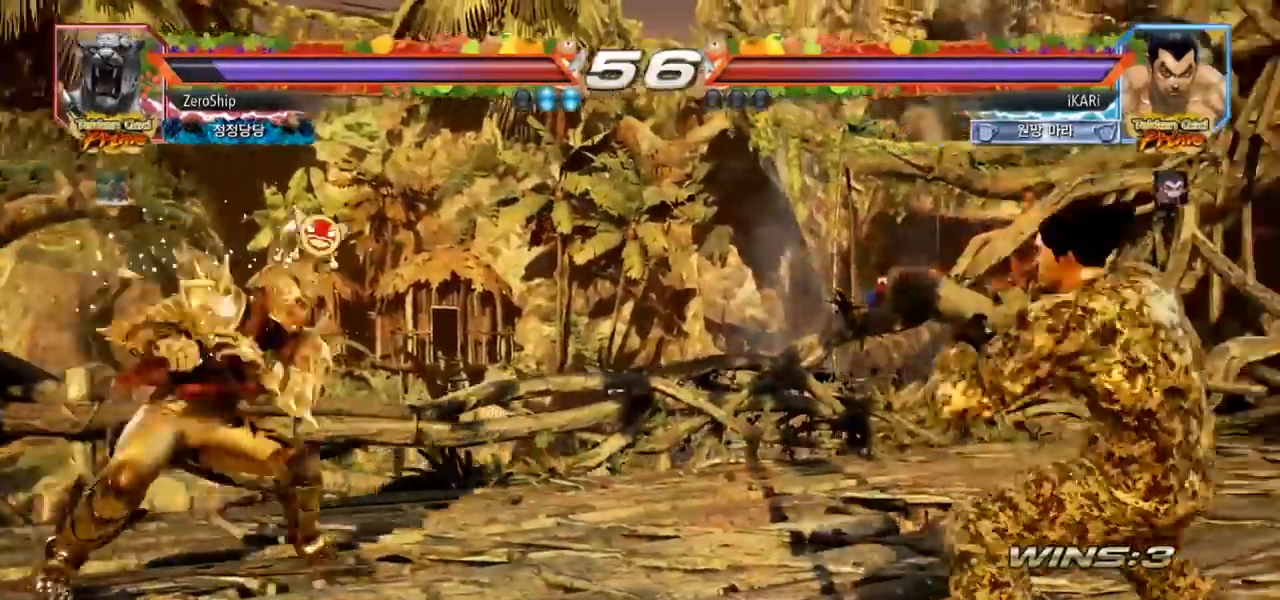
{"buttons": [], "left_stick": "center", "events": [[33, "left_stick", "right"], [200, "left_stick", "center"], [283, "left_stick", "up"], [383, "left_stick", "center"]]}
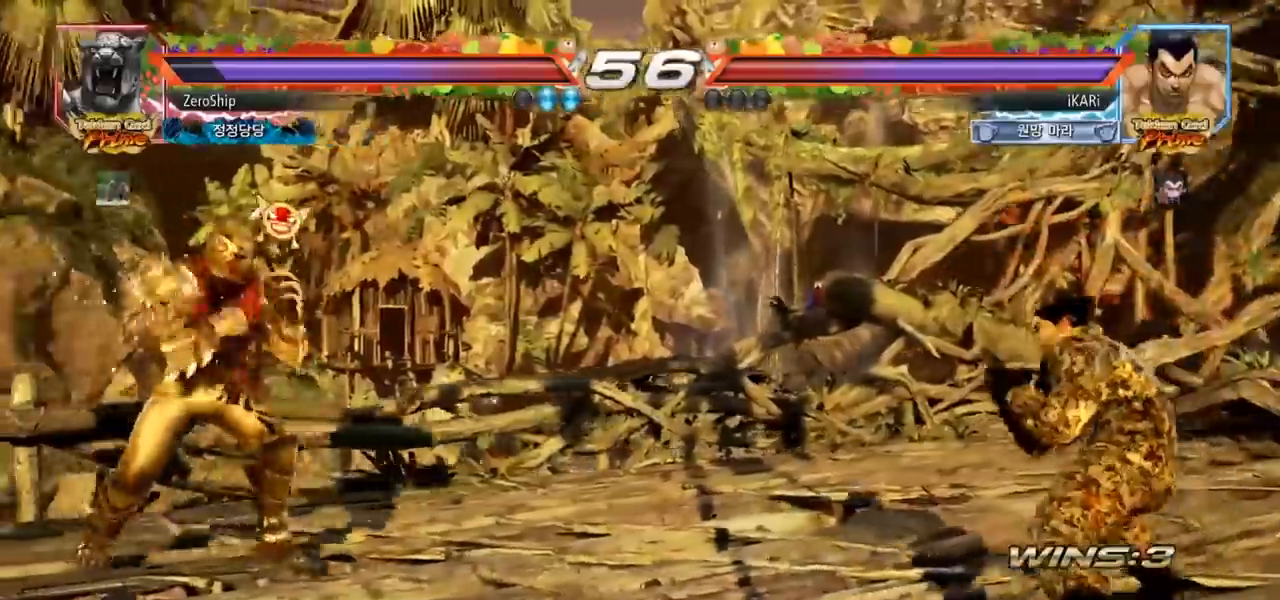
{"buttons": [], "left_stick": "center", "events": [[200, "left_stick", "right"], [283, "left_stick", "center"], [333, "left_stick", "right"], [400, "left_stick", "center"]]}
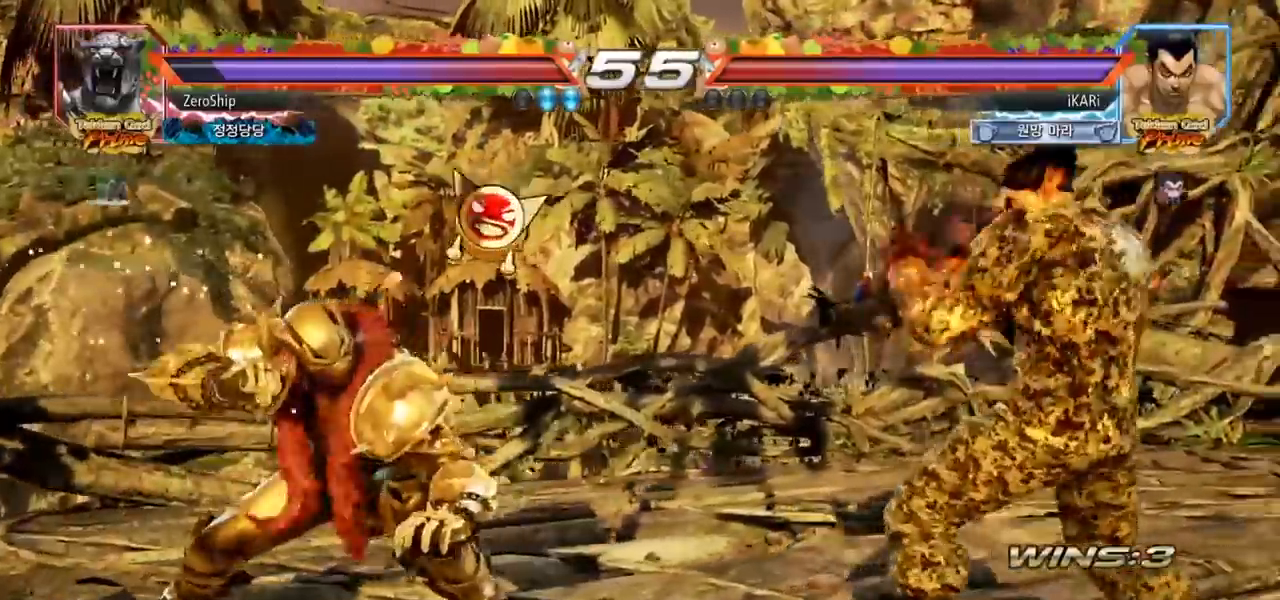
{"buttons": [], "left_stick": "center", "events": [[17, "left_stick", "right"], [183, "left_stick", "left"], [233, "left_stick", "down"], [317, "left_stick", "center"], [433, "CIRCLE", "down"], [483, "CIRCLE", "up"]]}
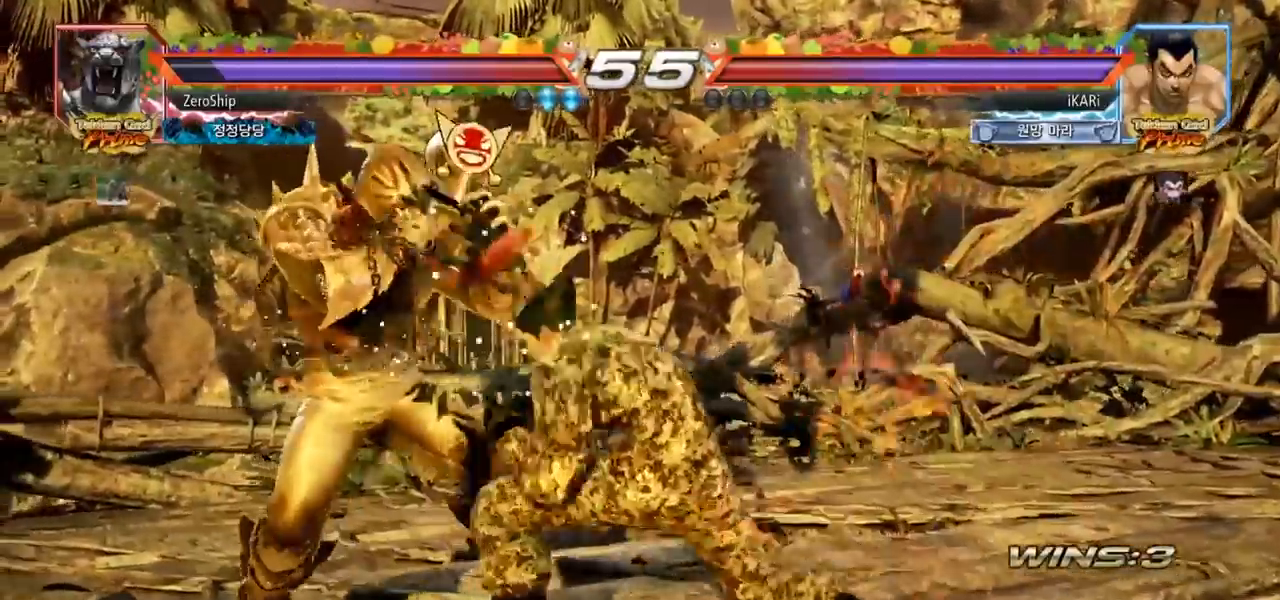
{"buttons": [], "left_stick": "left", "events": [[433, "SQUARE", "down"], [433, "left_stick", "left"], [467, "SQUARE", "up"]]}
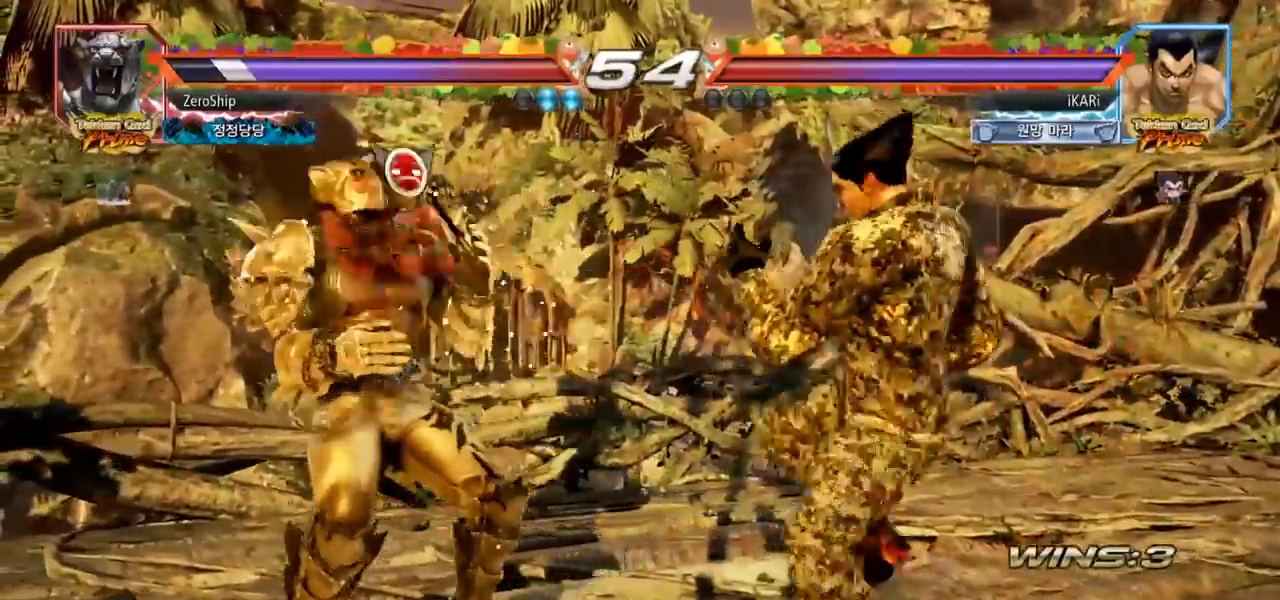
{"buttons": [], "left_stick": "center", "events": [[17, "SQUARE", "down"], [83, "SQUARE", "up"], [167, "left_stick", "center"]]}